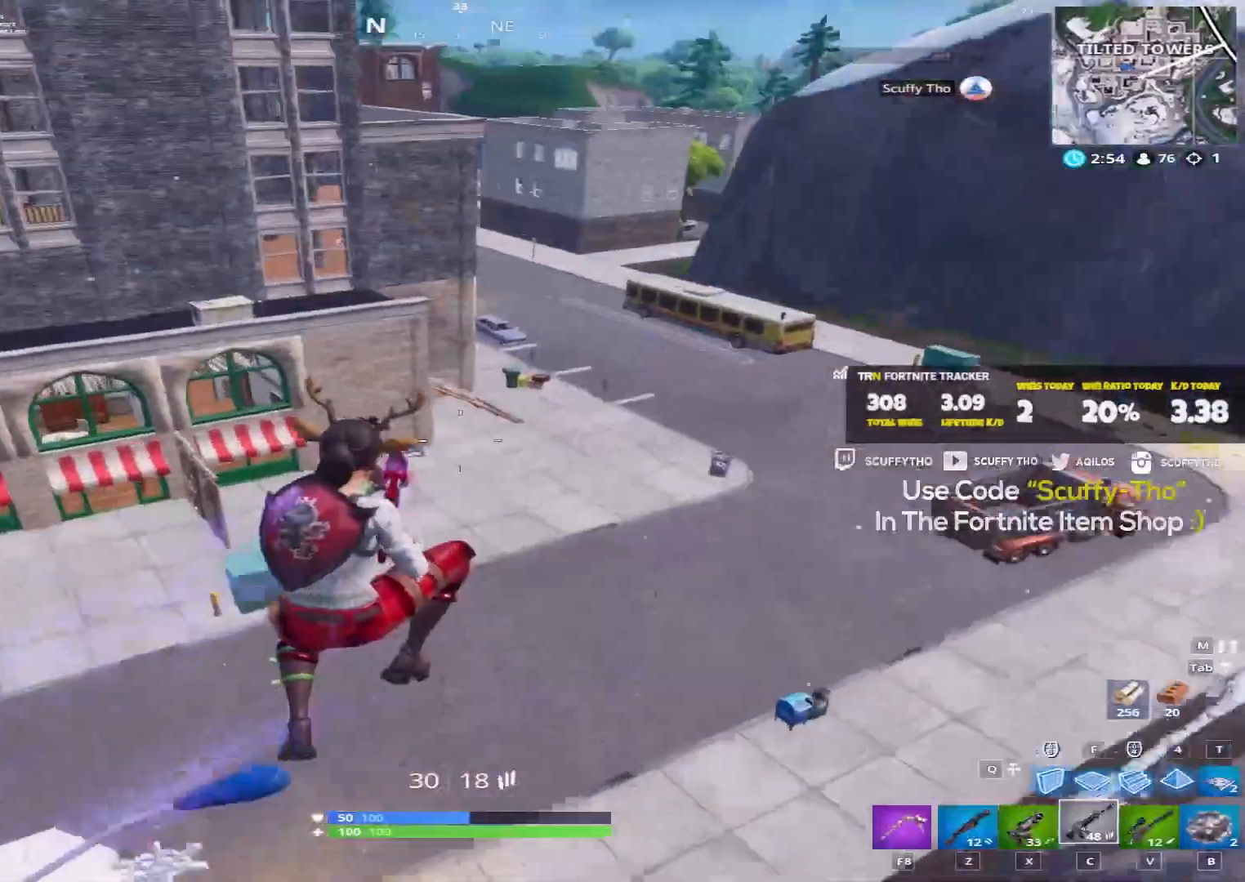
Gameplay with keyboard and mouse; each line is a JSON object with the keys and mouse buttons held at the frame after it. "events" lists presses ("down") and releases ("up") of "a", "c", "ctrl", "d", "e", "f", "q", "r", "s", "shift", "space", "tab", "v", "w", "x", "z", "mouse_left", "mouse_wheel" and "mouse_right" between this image and that frame as [ms after this image, input, new state], when the widget could be followed in between. "mouse_left", "mouse_wheel", "mouse_right" = the "left", "wheel", "right" buttons of the "mouse" list. No other keys are recorded. "wheel" means that the mouse wheel is clicked or scrolled. Mouse movement is not recorded.
{"keys": ["d", "shift", "w"], "mouse": [], "events": [[67, "a", "up"], [67, "d", "down"], [234, "shift", "up"], [467, "shift", "down"]]}
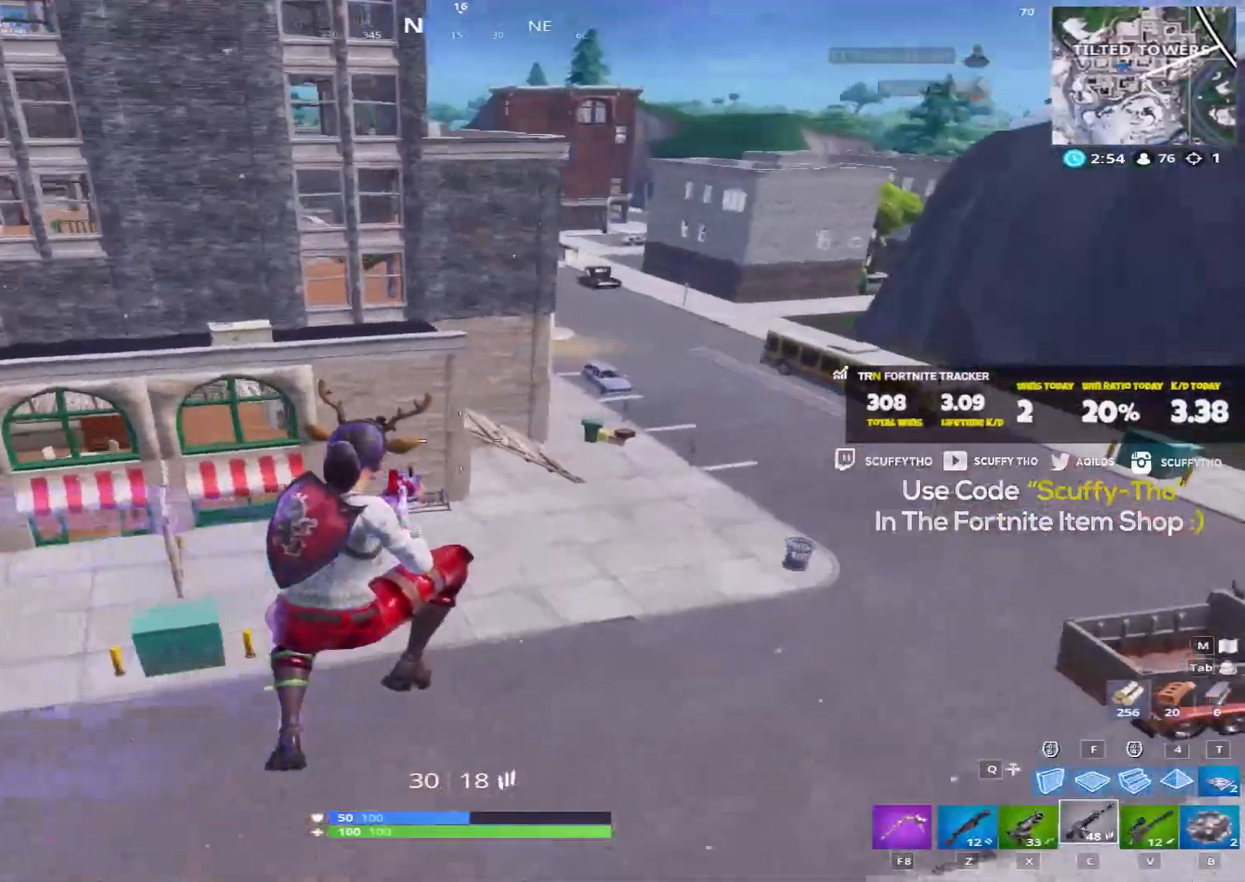
{"keys": ["shift", "w"], "mouse": [], "events": [[333, "d", "up"]]}
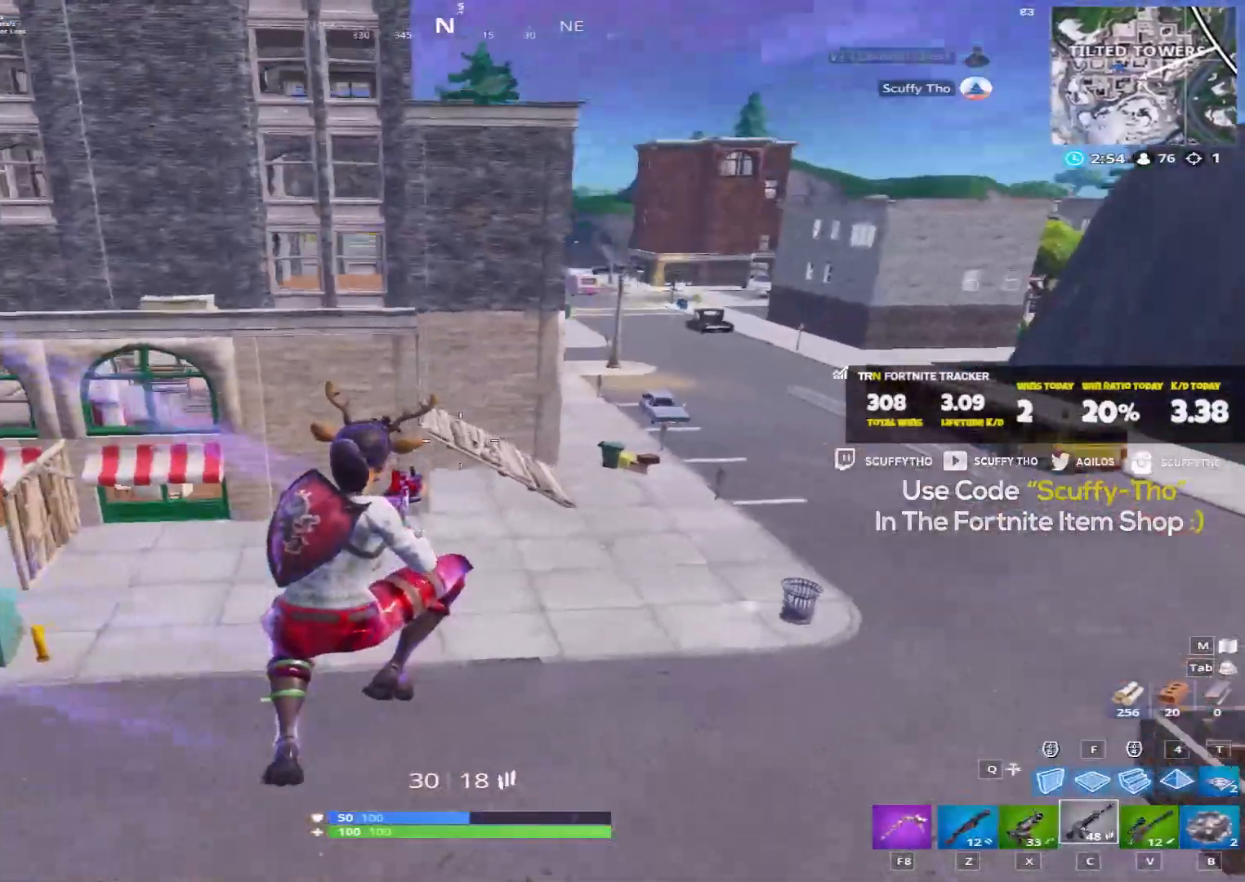
{"keys": ["d", "shift", "w"], "mouse": [], "events": [[67, "d", "down"], [301, "d", "up"], [367, "d", "down"]]}
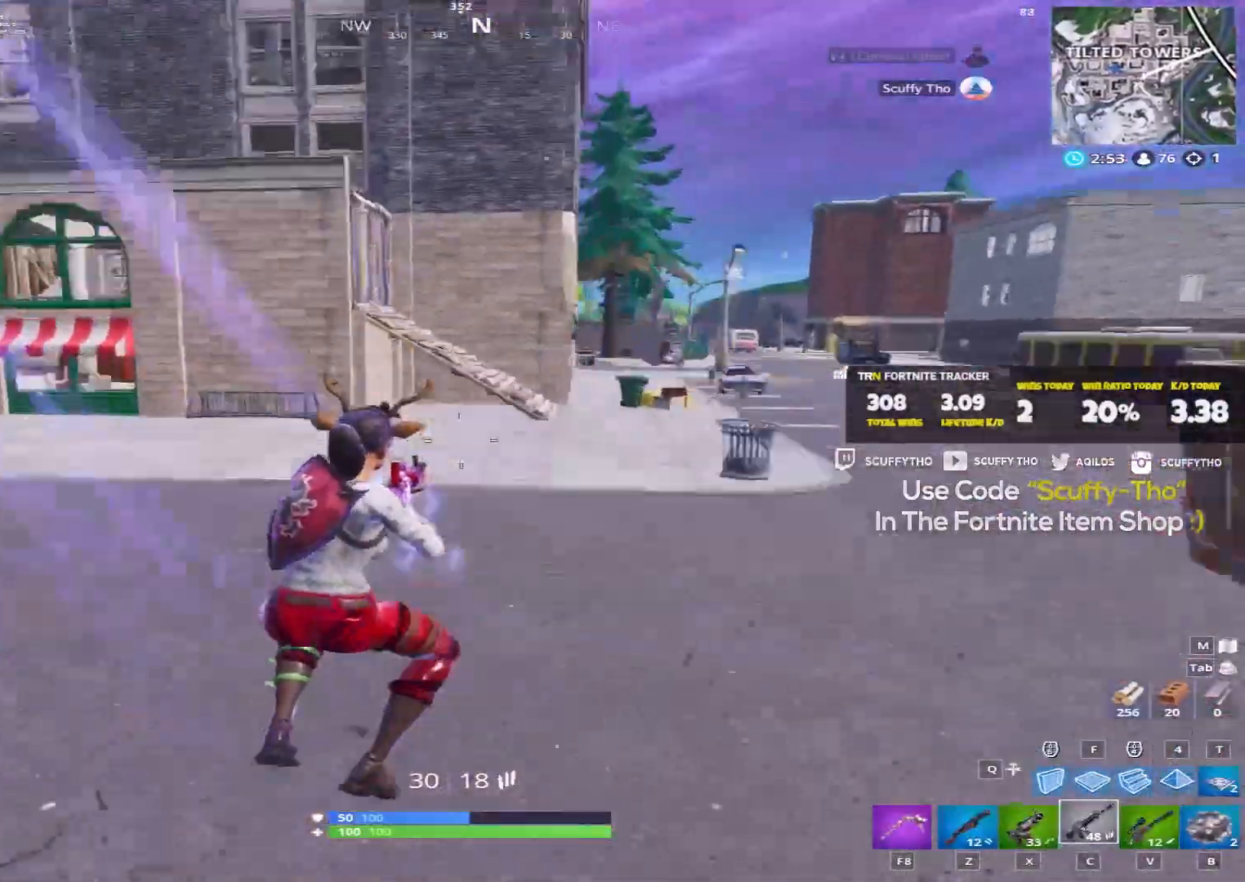
{"keys": ["shift", "w"], "mouse": [], "events": [[67, "d", "up"], [133, "d", "down"], [200, "d", "up"]]}
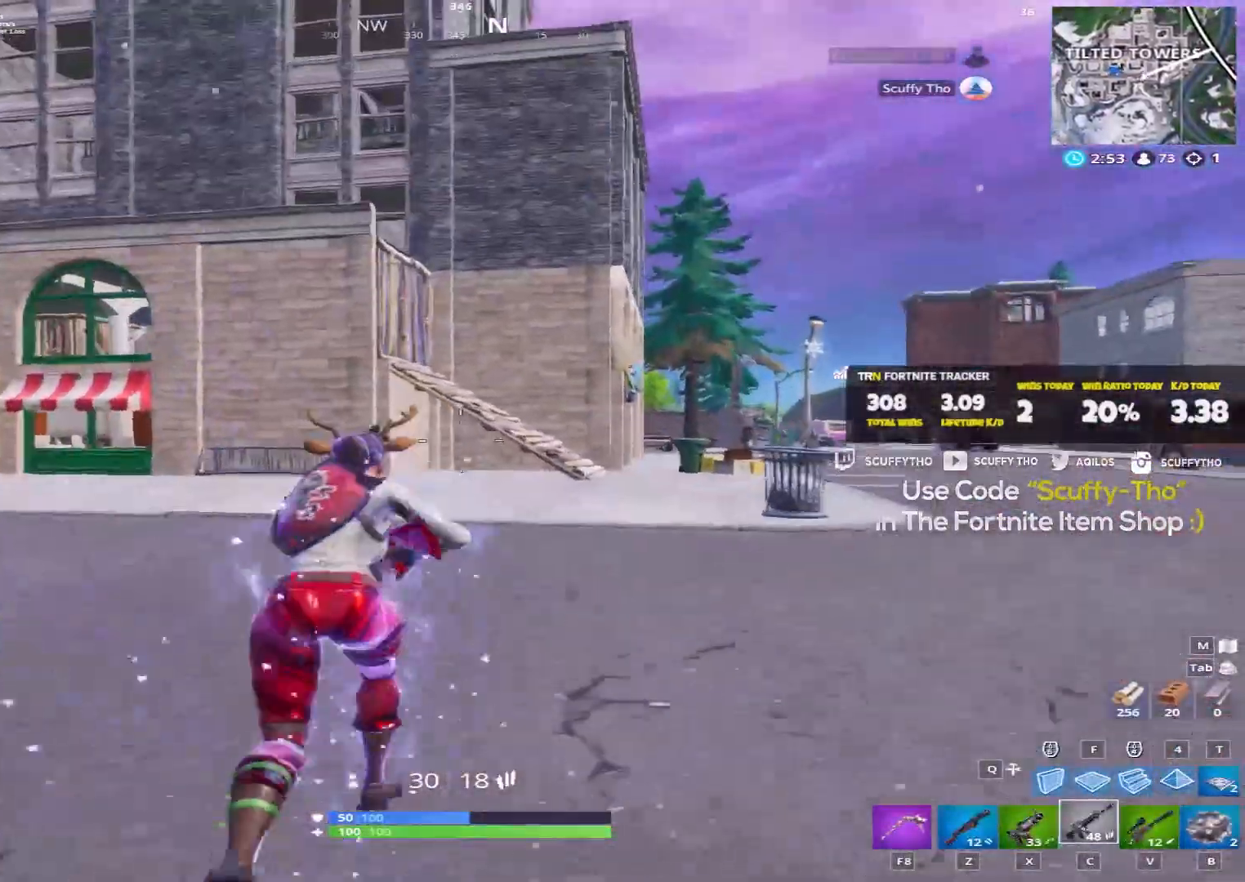
{"keys": ["shift", "w"], "mouse": [], "events": [[67, "d", "down"], [167, "d", "up"]]}
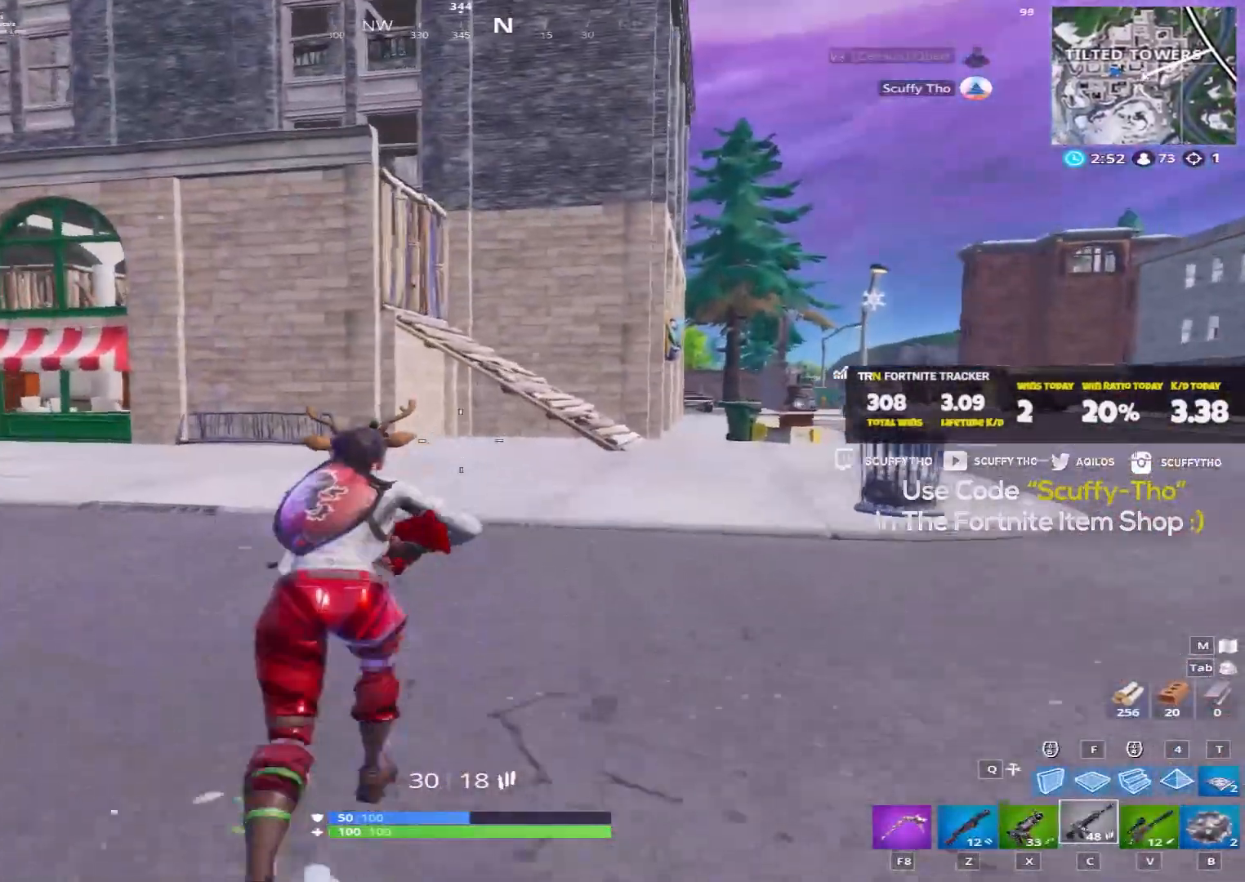
{"keys": ["shift", "w"], "mouse": [], "events": []}
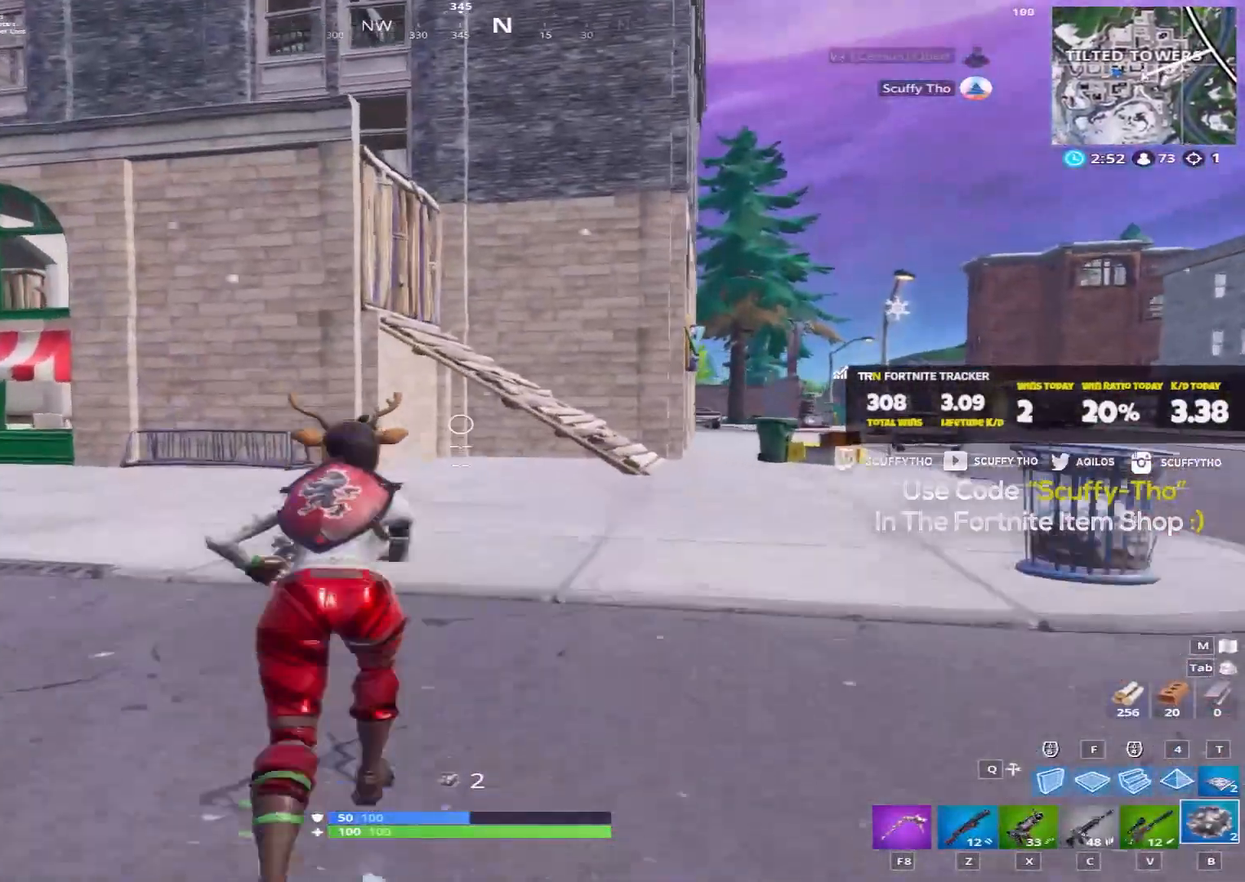
{"keys": ["d", "shift", "w"], "mouse": [], "events": [[167, "c", "down"], [267, "c", "up"], [434, "d", "down"]]}
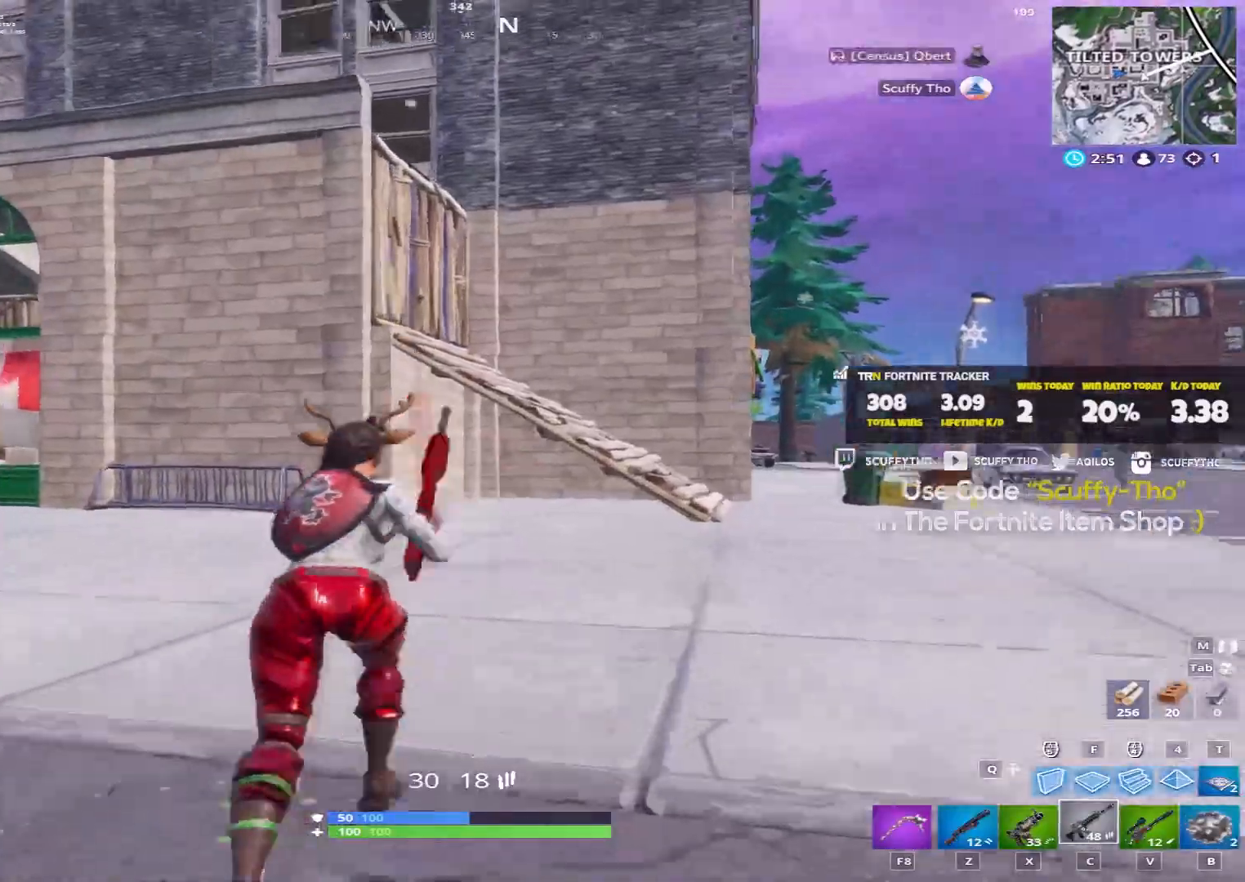
{"keys": ["shift", "w"], "mouse": [], "events": [[200, "d", "up"]]}
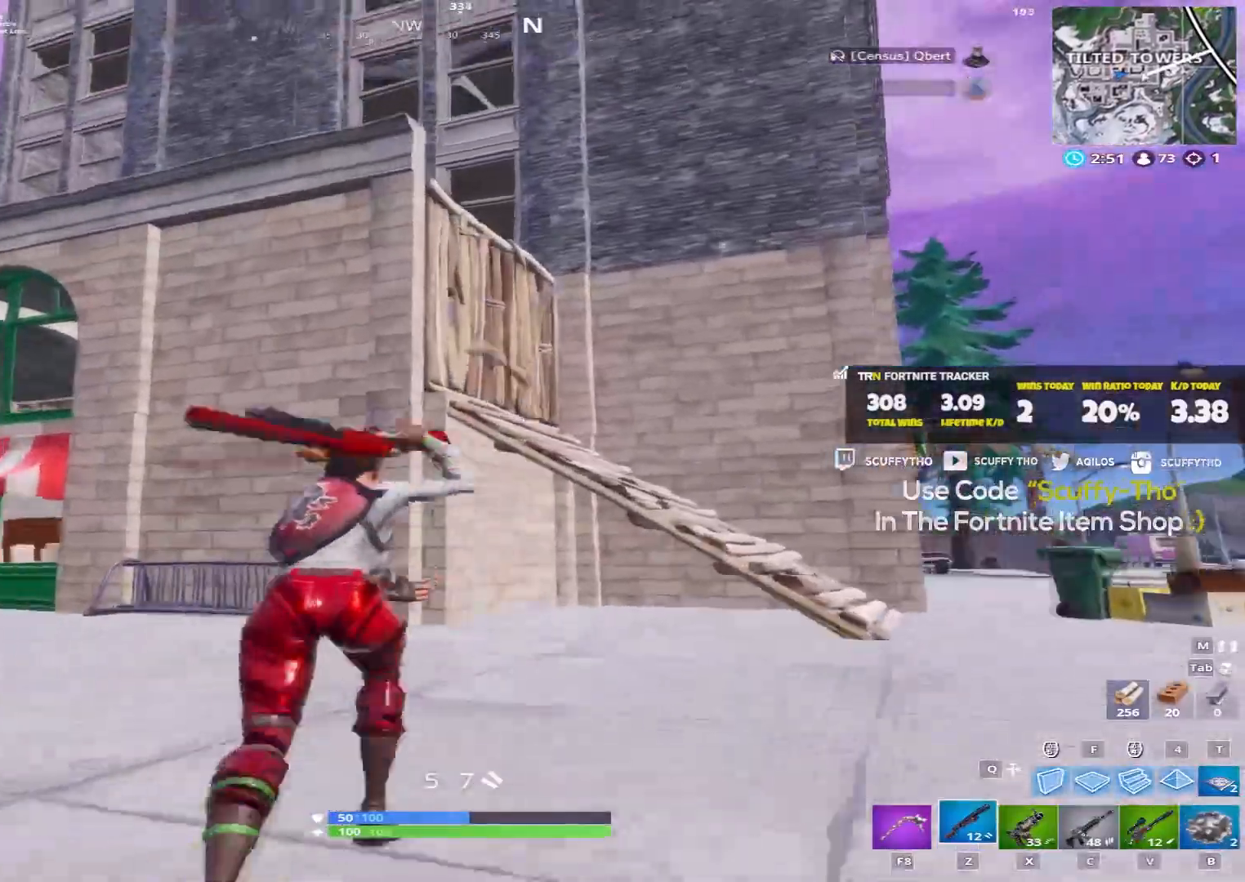
{"keys": ["d", "shift", "w"], "mouse": [], "events": [[267, "d", "down"]]}
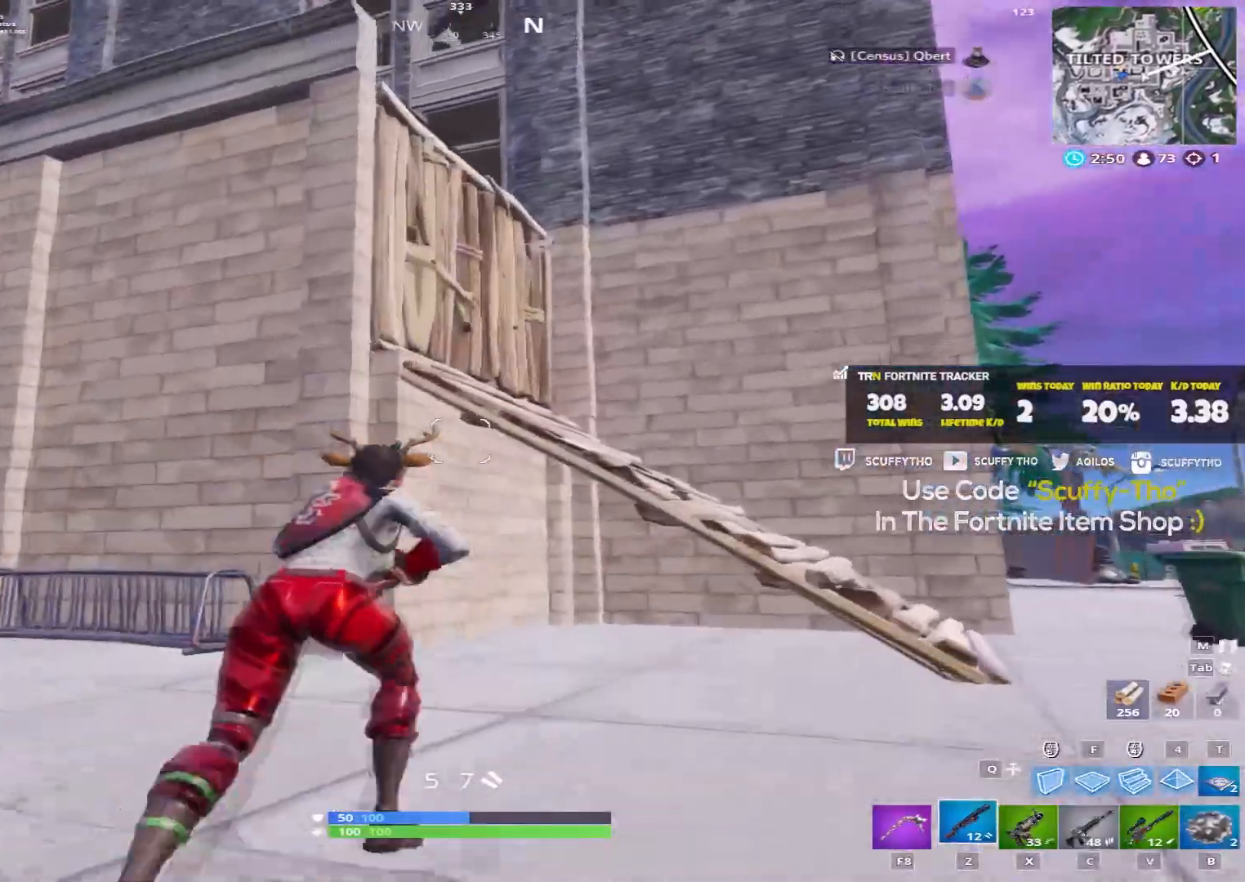
{"keys": ["d", "shift", "space", "w"], "mouse": [], "events": [[300, "space", "down"]]}
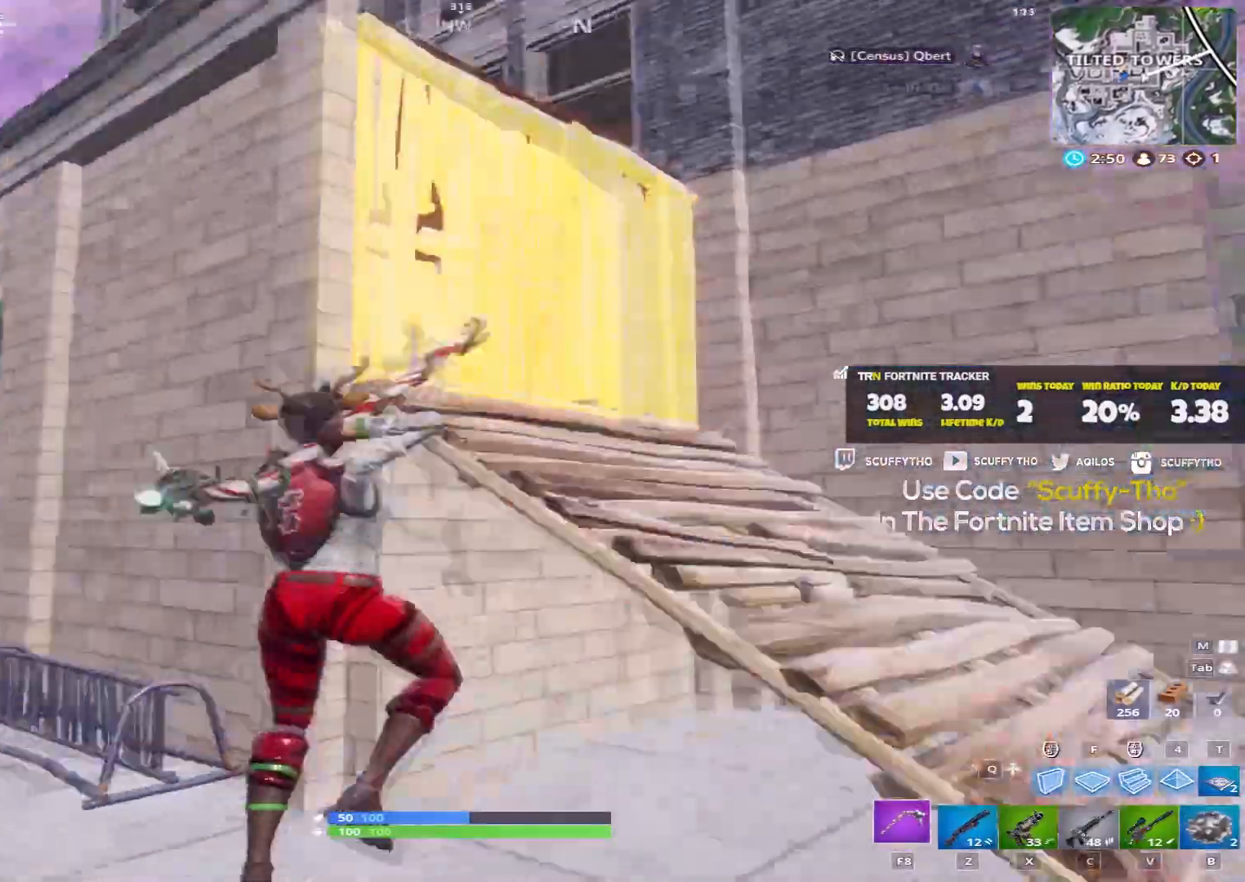
{"keys": ["d", "shift", "w"], "mouse": [], "events": [[134, "space", "up"]]}
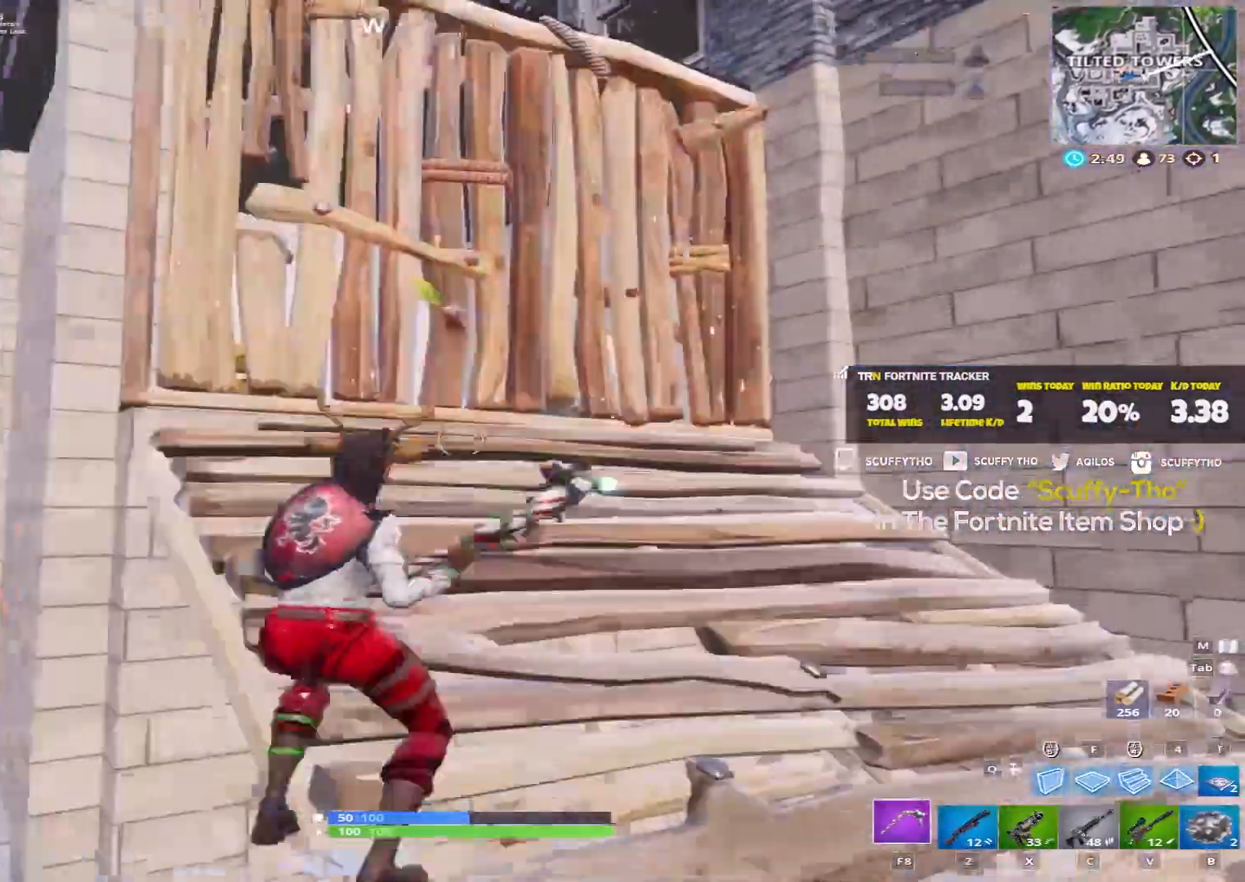
{"keys": ["a"], "mouse": ["left"], "events": [[300, "d", "up"], [333, "a", "down"], [367, "mouse_left", "down"], [500, "shift", "up"], [500, "w", "up"]]}
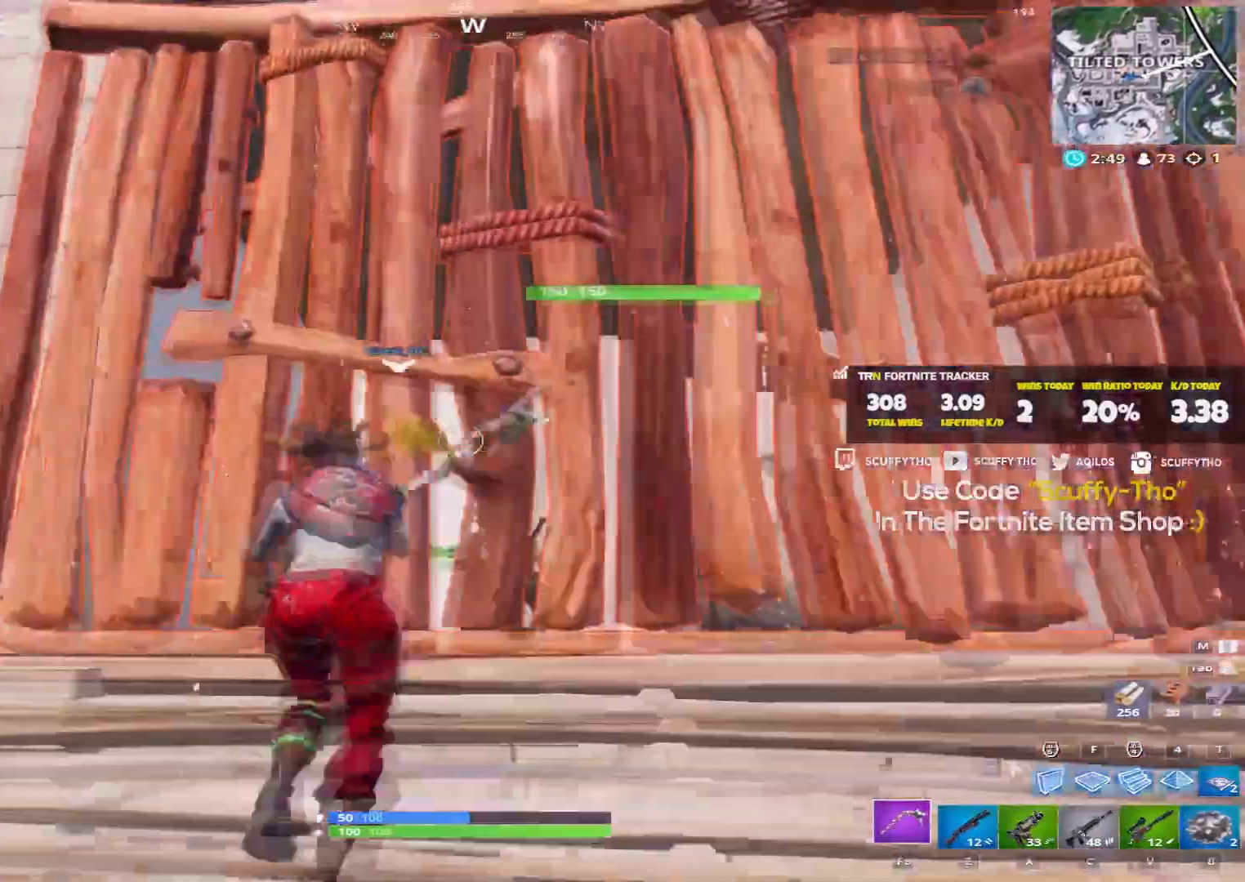
{"keys": ["a", "d", "s"], "mouse": ["left"], "events": [[100, "d", "down"], [134, "a", "up"], [401, "a", "down"], [467, "s", "down"]]}
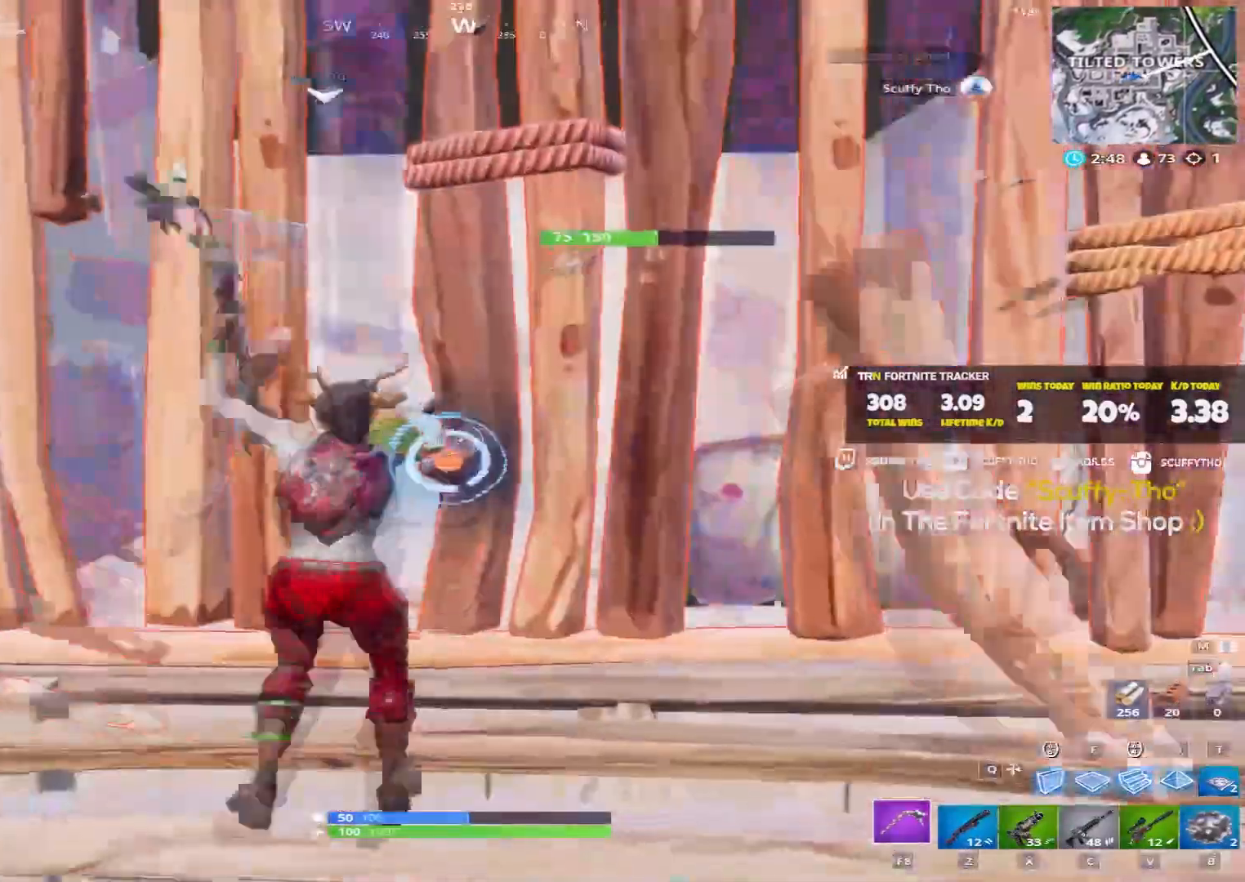
{"keys": ["a"], "mouse": ["right"], "events": [[33, "d", "up"], [67, "mouse_left", "up"], [133, "s", "up"], [200, "a", "up"], [267, "d", "down"], [267, "mouse_right", "down"], [300, "d", "up"], [500, "a", "down"]]}
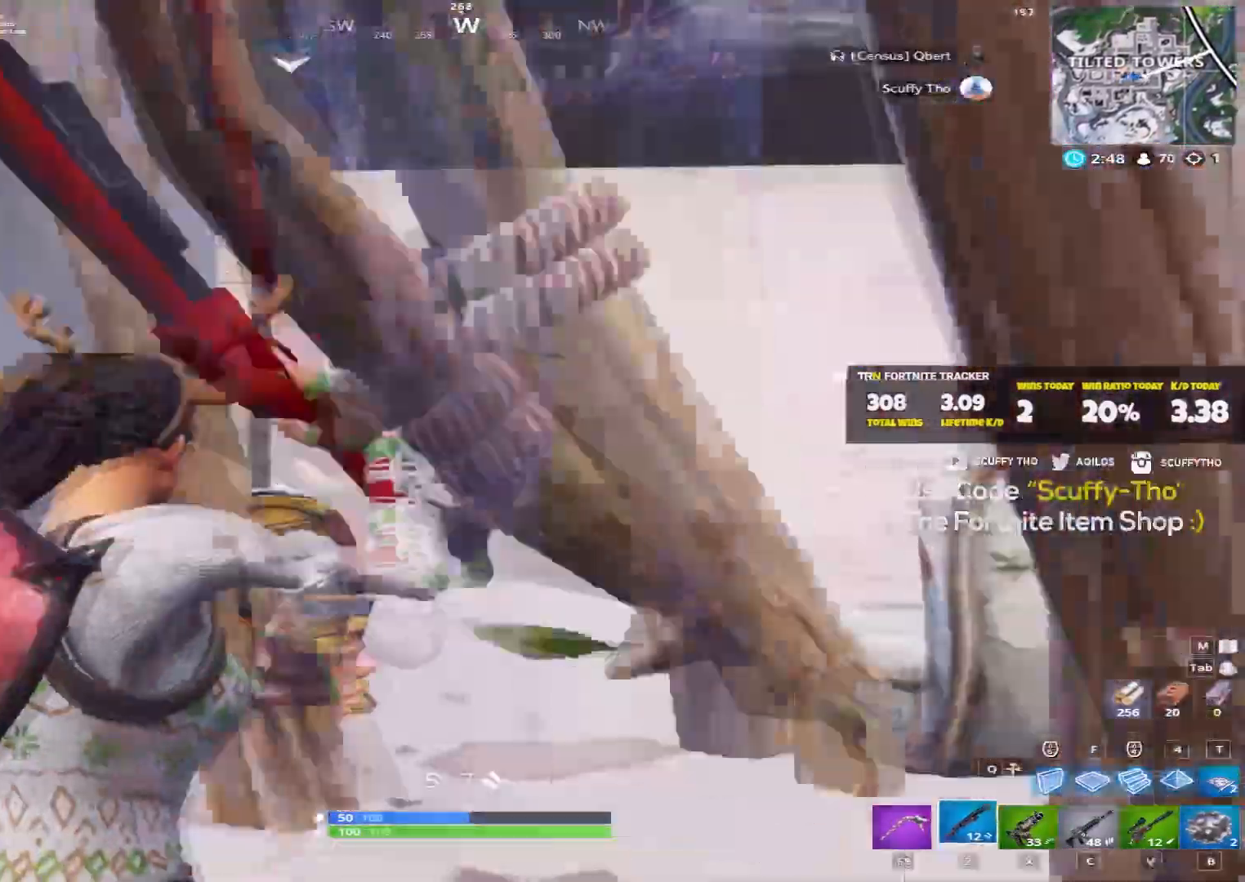
{"keys": ["d"], "mouse": []}
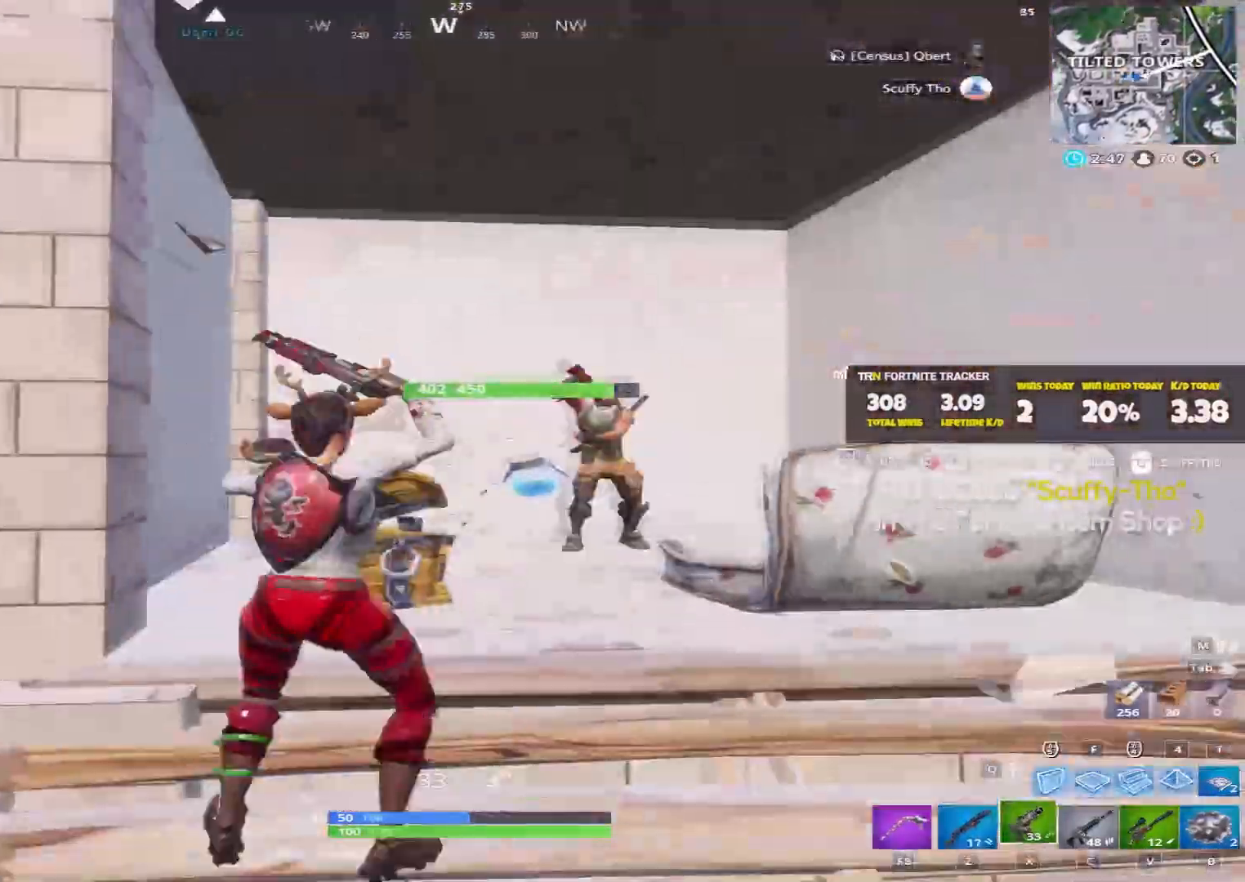
{"keys": ["a", "d", "s"], "mouse": ["left"], "events": [[34, "space", "down"], [201, "mouse_left", "down"], [201, "space", "up"], [401, "a", "down"], [401, "s", "down"]]}
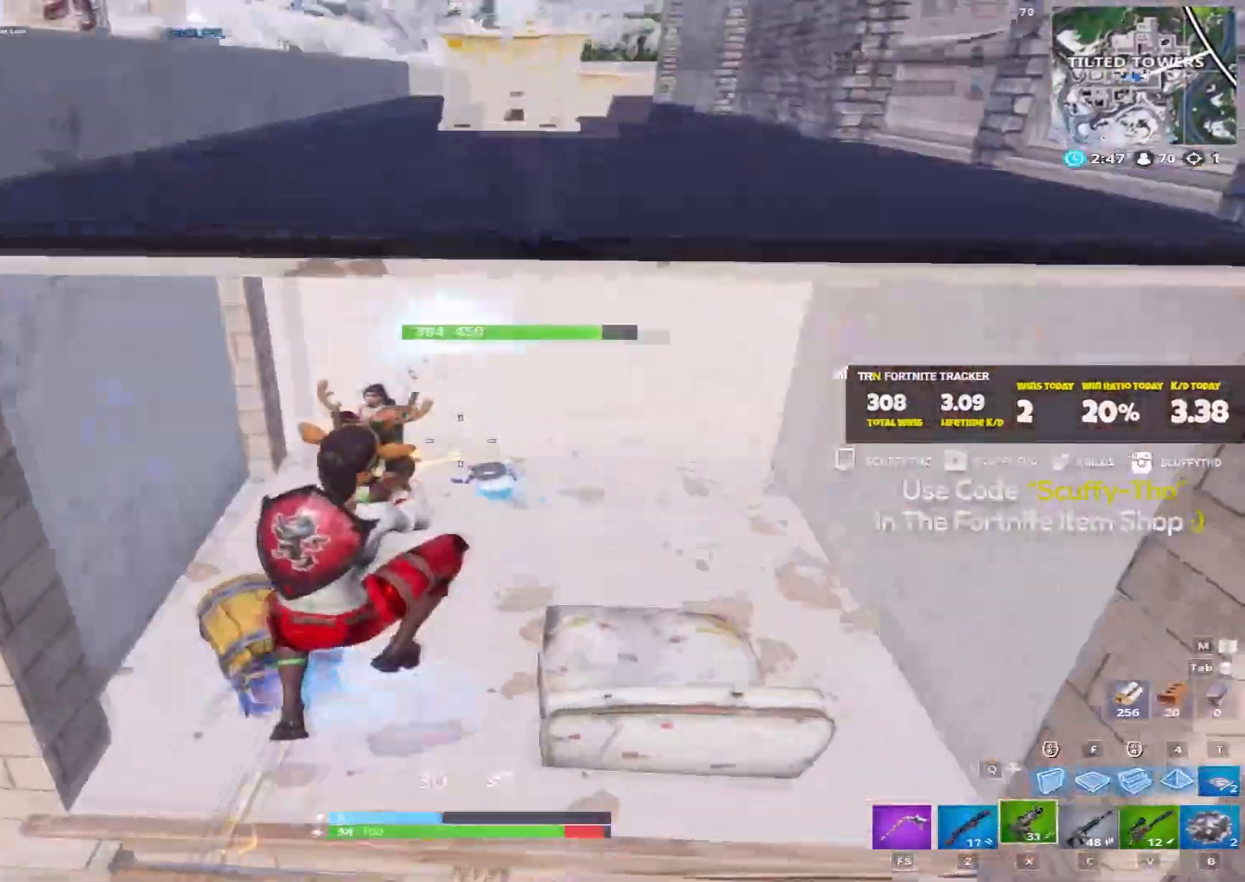
{"keys": ["a"], "mouse": ["left"], "events": [[133, "d", "up"], [267, "s", "up"], [367, "mouse_left", "up"], [434, "mouse_left", "down"]]}
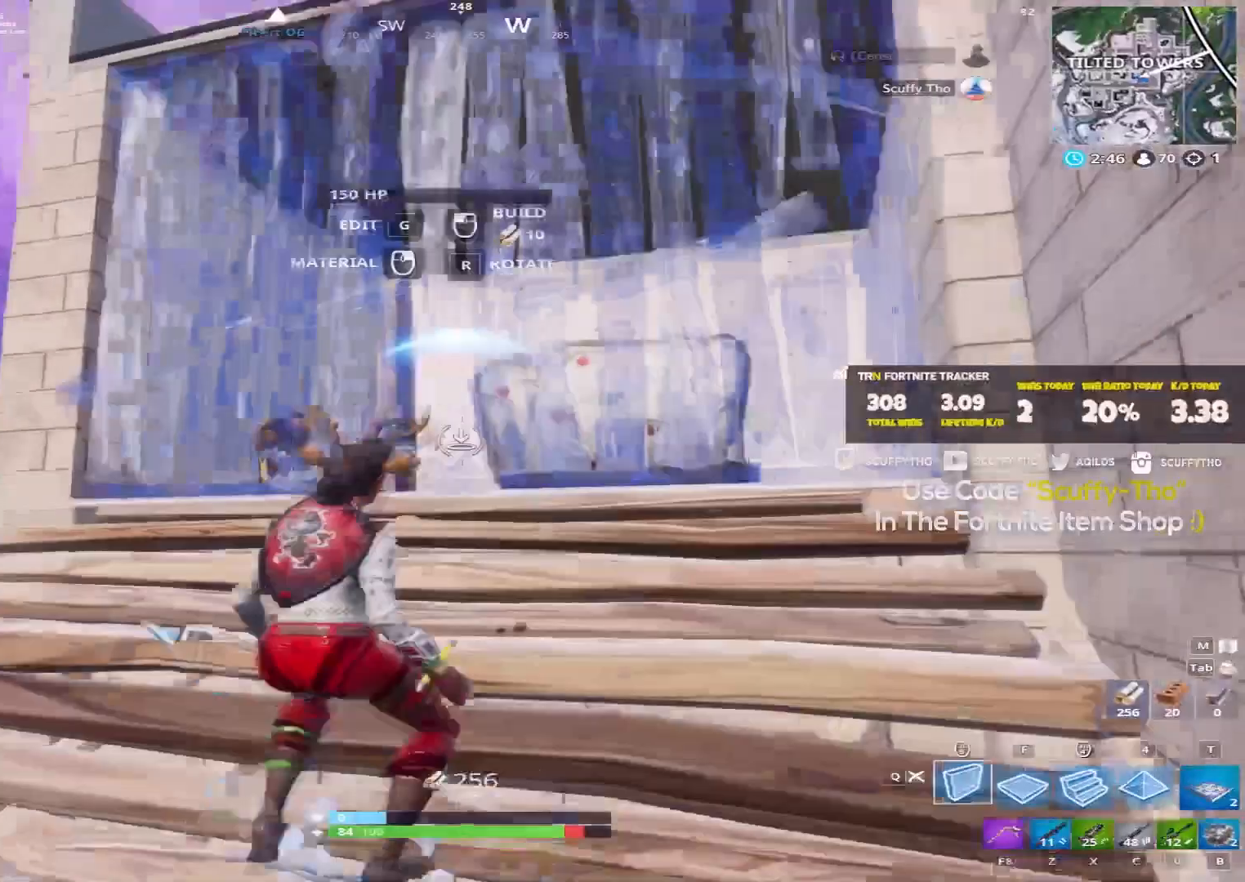
{"keys": ["a", "s"], "mouse": ["left"], "events": [[67, "space", "down"], [267, "mouse_left", "up"], [301, "f", "down"], [301, "space", "up"], [334, "a", "up"], [401, "a", "down"], [401, "f", "up"], [401, "s", "down"], [434, "mouse_left", "down"]]}
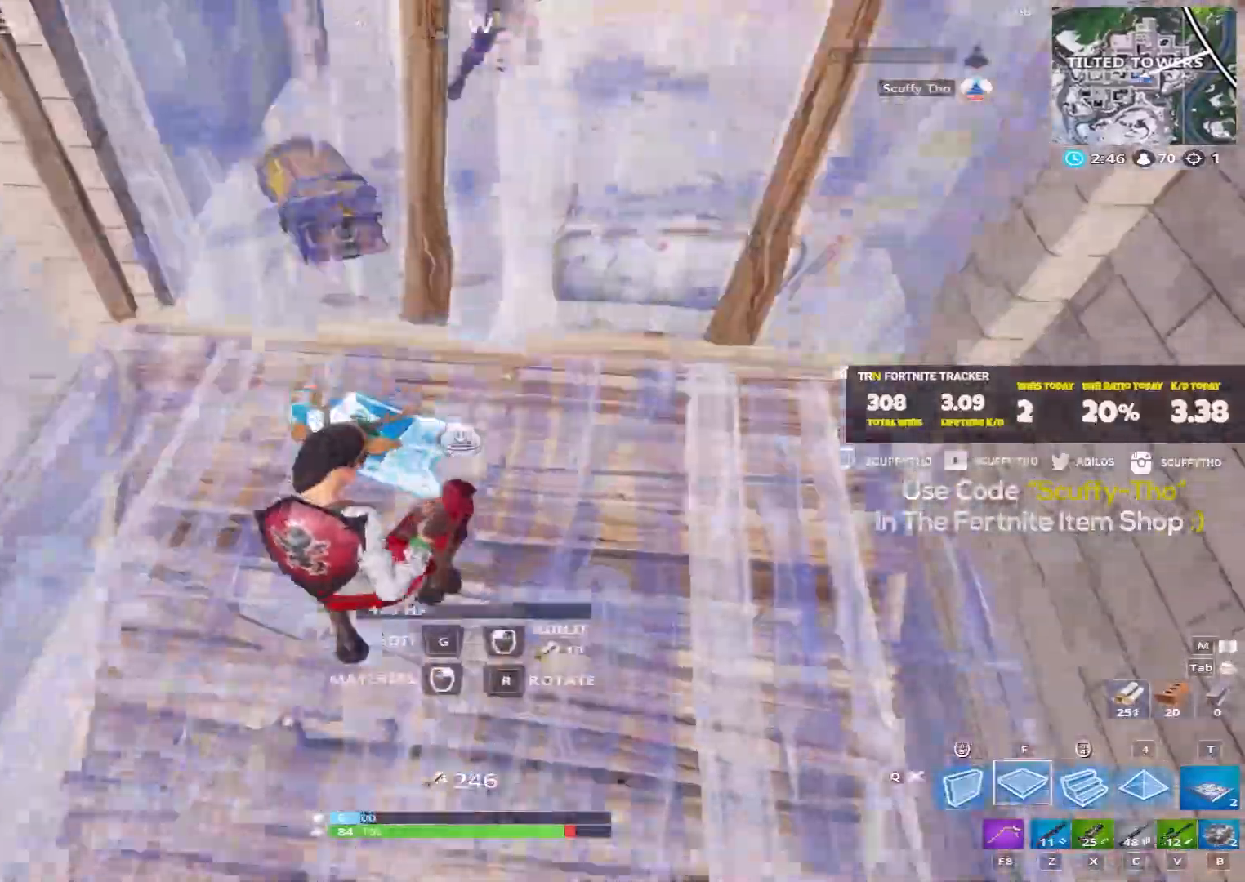
{"keys": ["space"], "mouse": [], "events": [[100, "mouse_left", "up"], [100, "s", "up"], [133, "shift", "down"], [167, "d", "down"], [200, "d", "up"], [200, "w", "down"], [400, "w", "up"], [434, "shift", "up"], [434, "space", "down"], [500, "a", "up"]]}
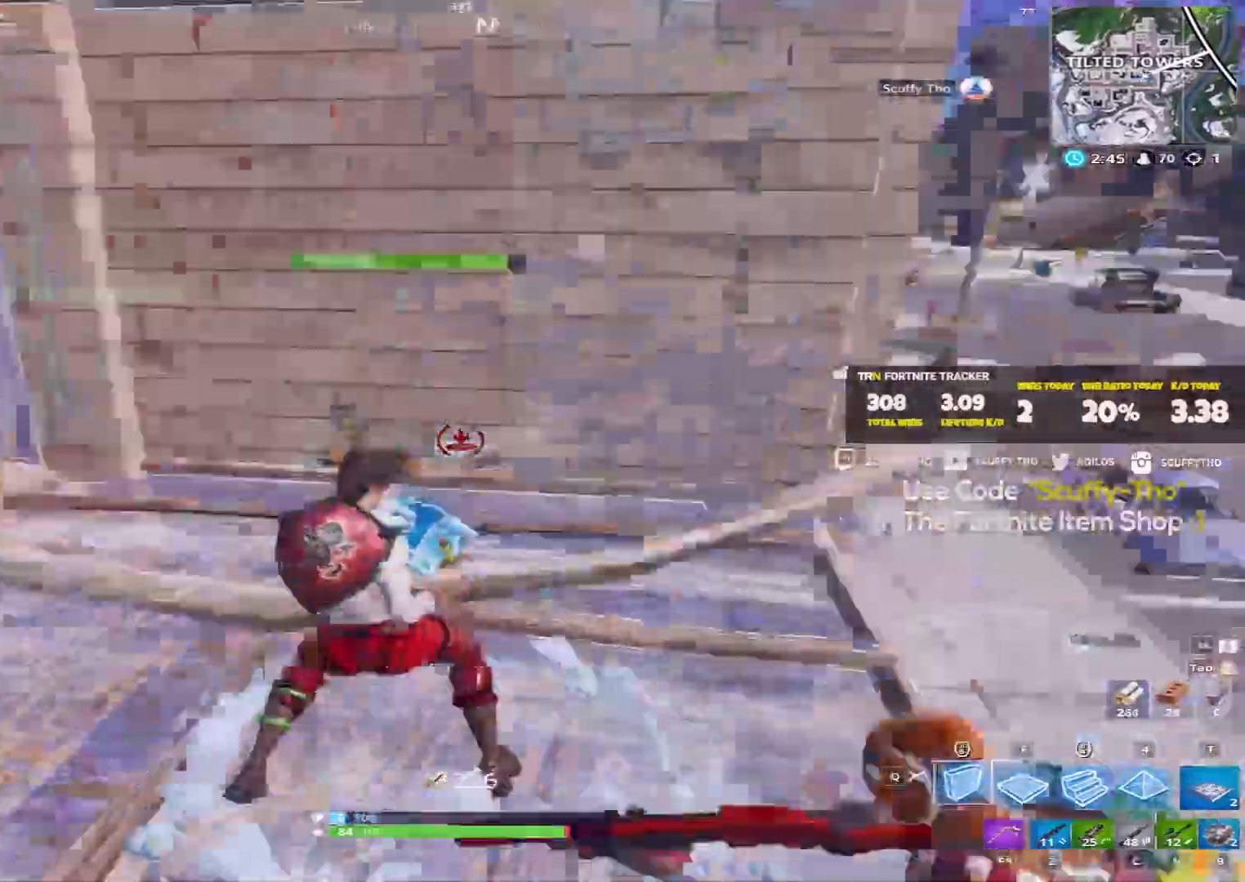
{"keys": ["d"], "mouse": [], "events": [[100, "a", "down"], [100, "mouse_left", "down"], [100, "space", "up"], [134, "shift", "down"], [167, "w", "down"], [301, "d", "down"], [334, "mouse_left", "up"], [401, "a", "up"], [434, "w", "up"], [468, "shift", "up"]]}
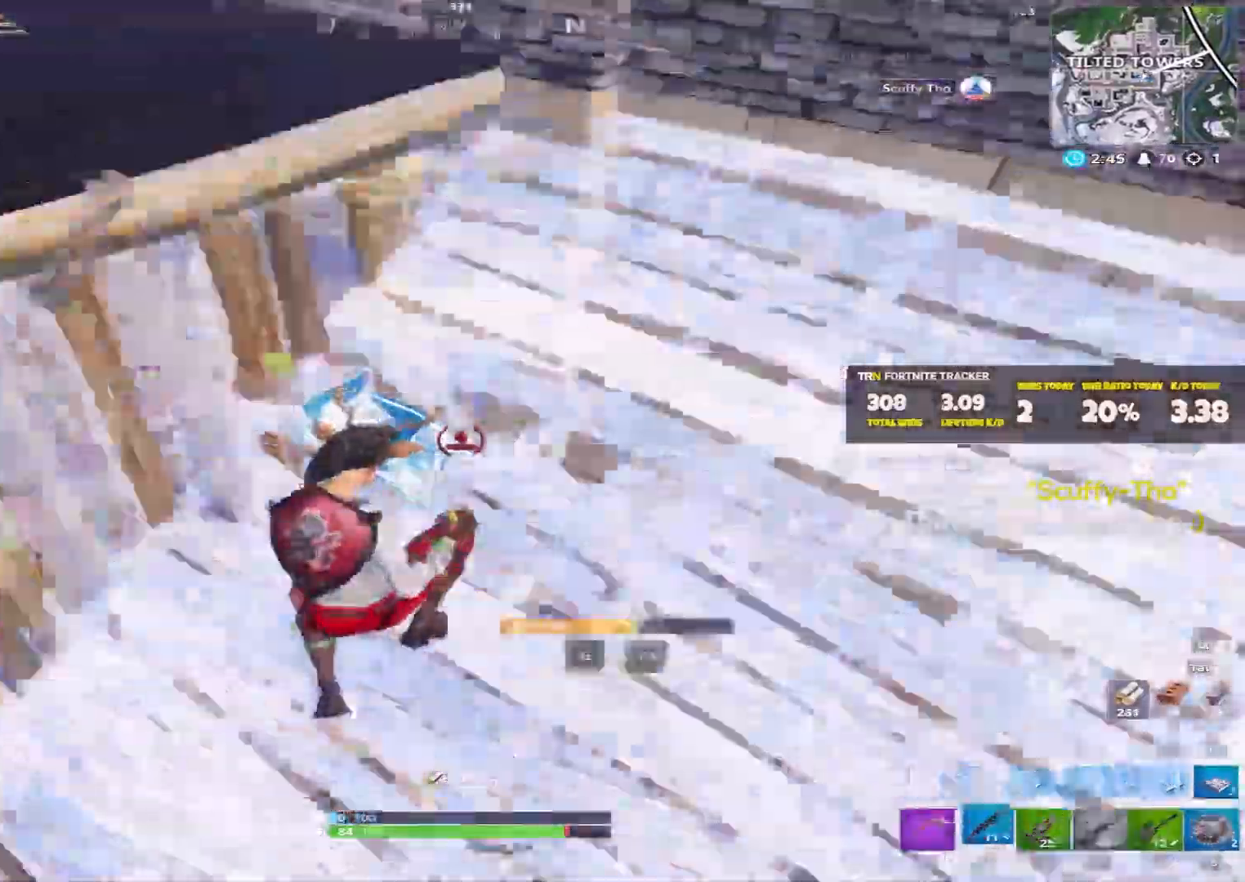
{"keys": ["a", "s"], "mouse": []}
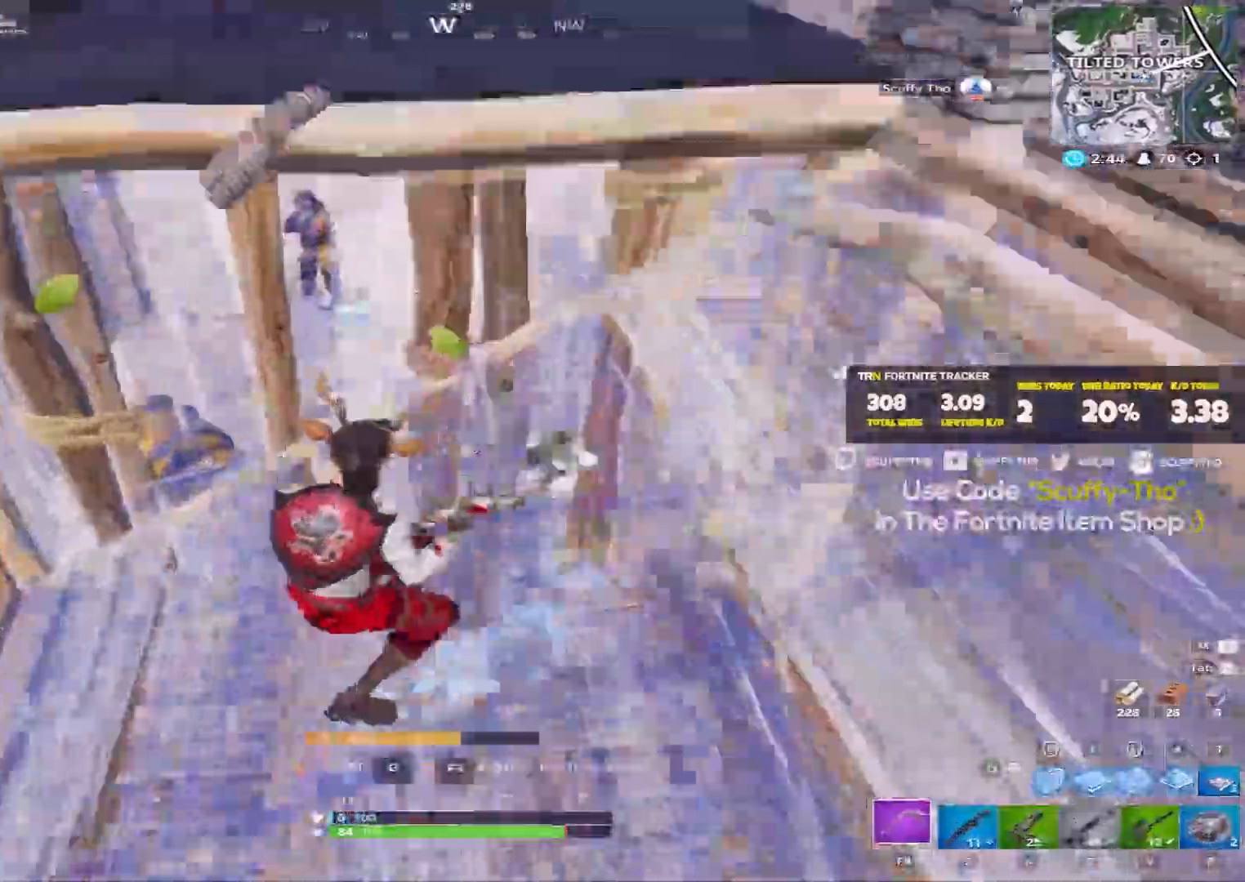
{"keys": ["a", "shift", "w"], "mouse": [], "events": [[101, "a", "up"], [167, "a", "down"], [167, "mouse_left", "down"], [167, "s", "up"], [201, "shift", "down"], [301, "w", "down"], [334, "mouse_left", "up"]]}
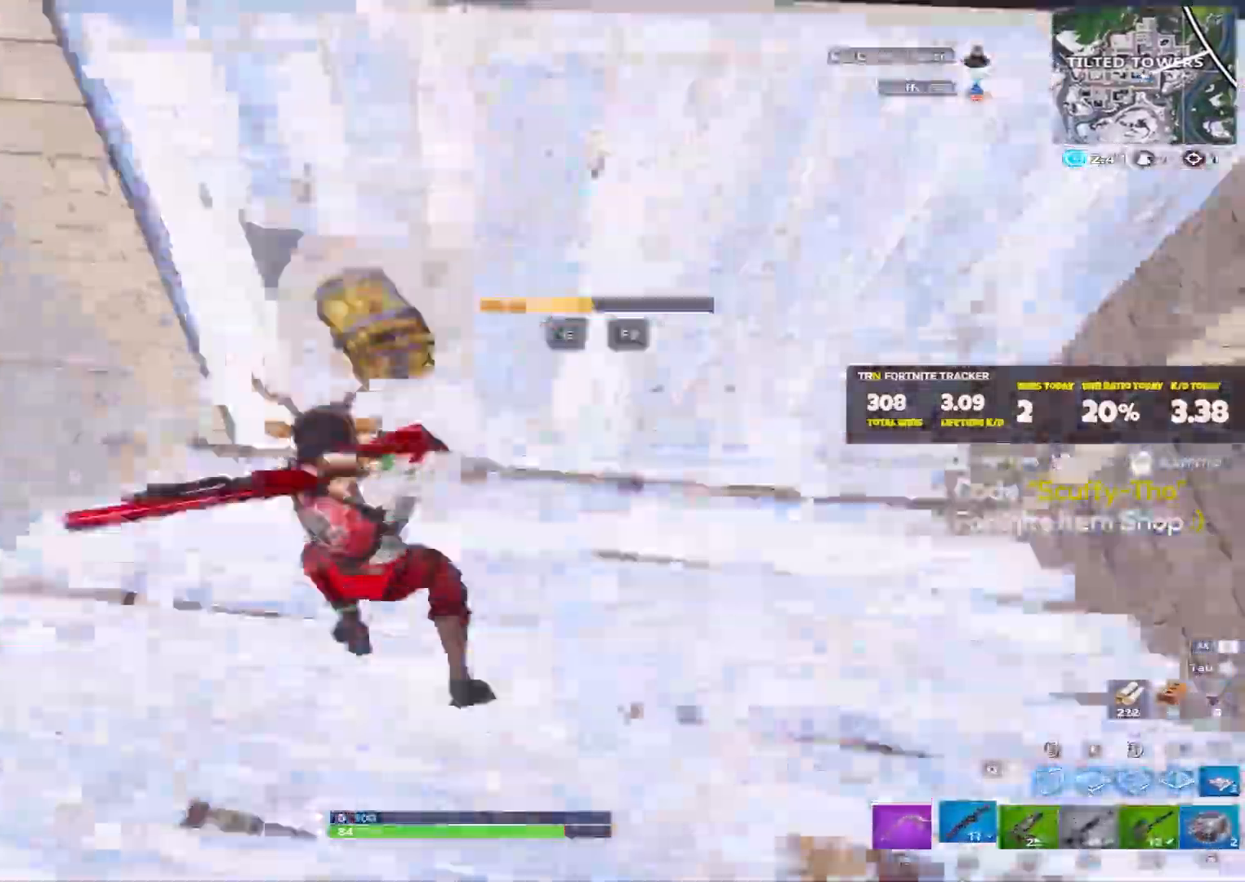
{"keys": ["w"], "mouse": [], "events": [[133, "shift", "up"], [167, "a", "up"], [167, "shift", "down"], [233, "a", "down"], [233, "mouse_left", "down"], [334, "mouse_left", "up"], [500, "a", "up"], [500, "shift", "up"]]}